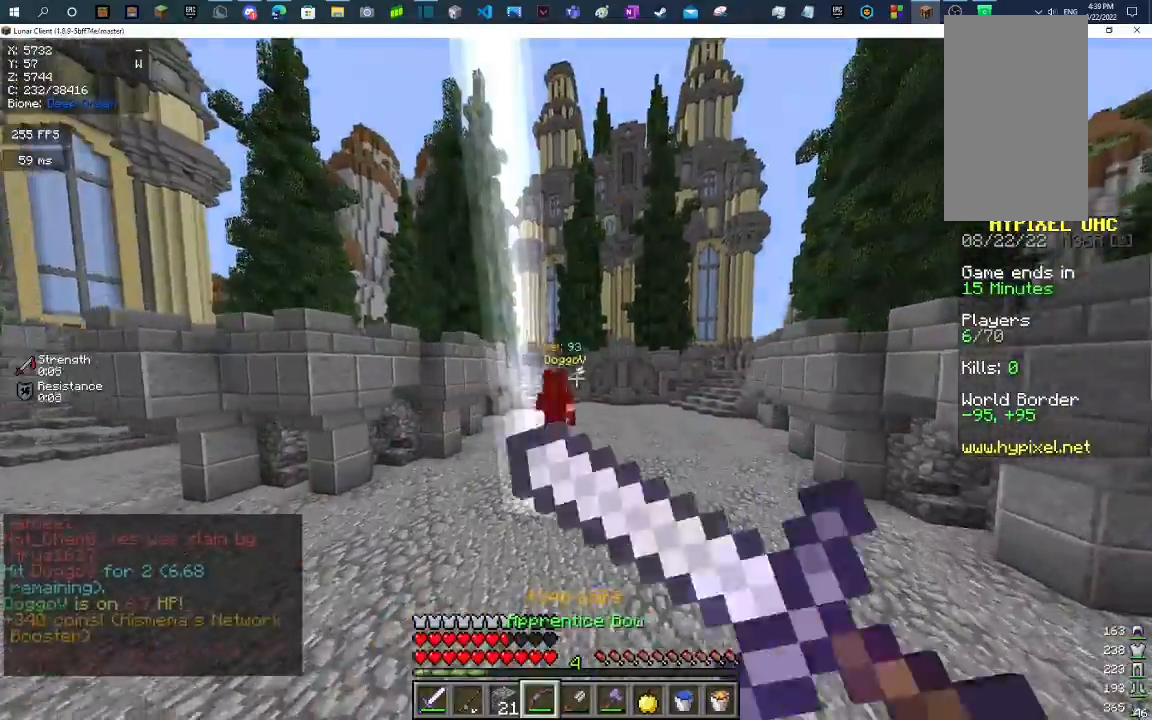
Gameplay with keyboard and mouse; each line is a JSON object with the keys and mouse buttons held at the frame after it. "events" lists presses ("down") and releases ("up") of "a", "d", "s", "space", "w", "mouse_left" and "mouse_right" between this image and that frame as [ms after this image, input, new state], when the widget could be followed in between. "mouse_left", "mouse_right" = the "left", "right" buttons of the "mouse" list. No other keys are recorded. Fast repeated clicks can show as one long hold. Mouse movement is not recorded.
{"keys": ["w"], "mouse": ["right"], "events": []}
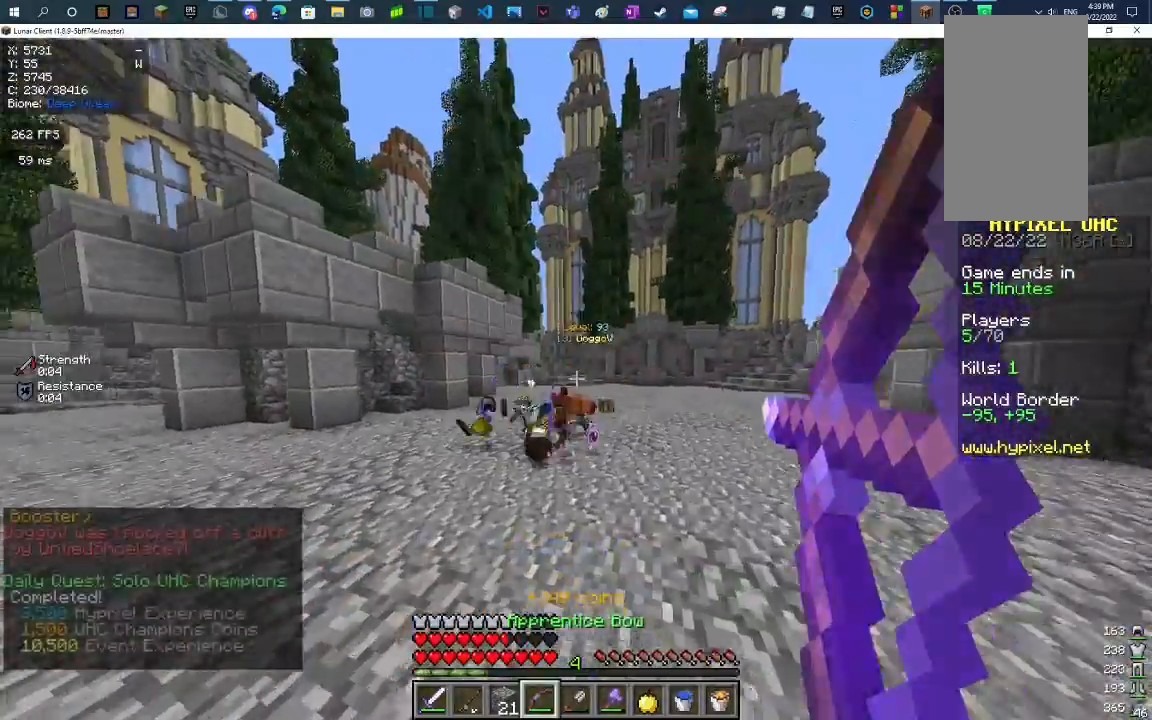
{"keys": [], "mouse": [], "events": [[67, "mouse_right", "up"], [233, "space", "down"], [367, "space", "up"], [500, "w", "up"]]}
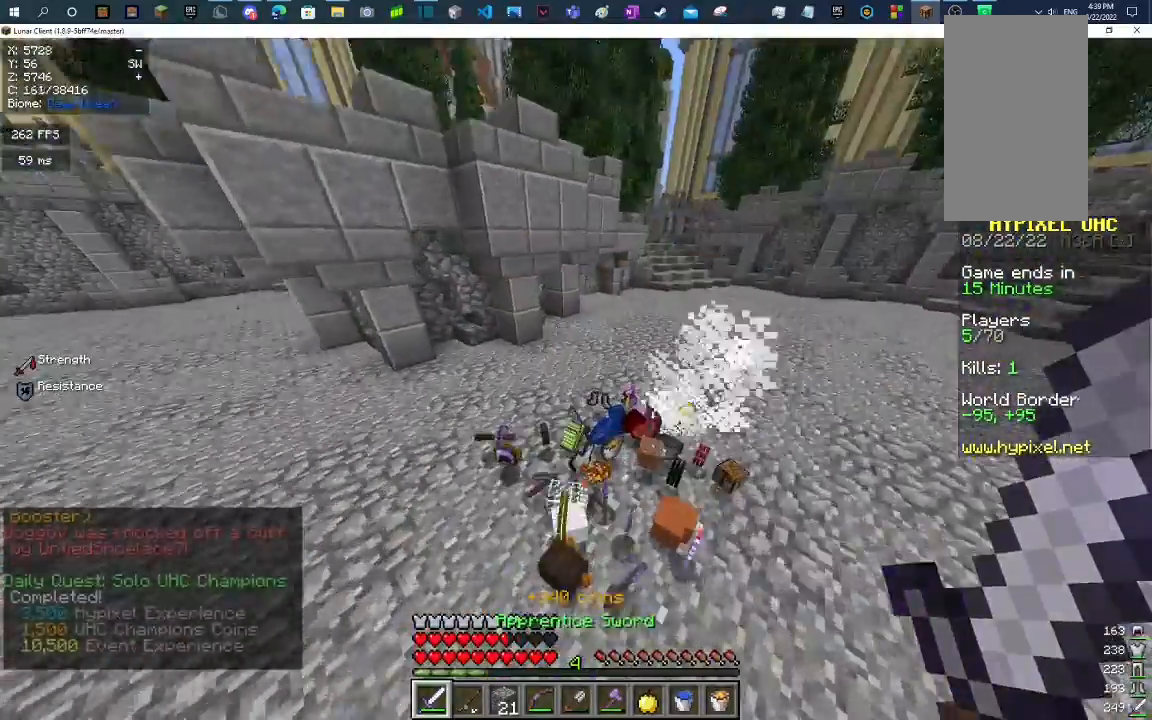
{"keys": ["a", "d"], "mouse": [], "events": [[133, "a", "down"], [233, "a", "up"], [367, "a", "down"], [500, "d", "down"]]}
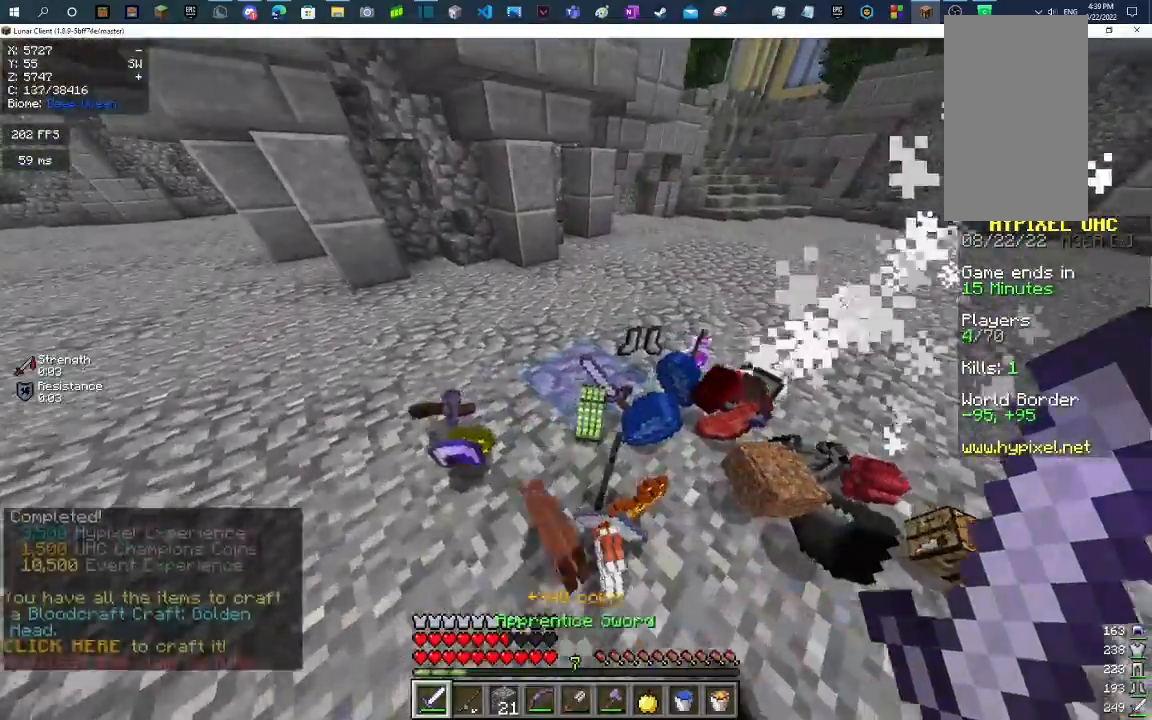
{"keys": [], "mouse": [], "events": [[100, "a", "up"], [100, "w", "down"], [200, "d", "up"], [267, "d", "down"], [400, "d", "up"], [400, "w", "up"]]}
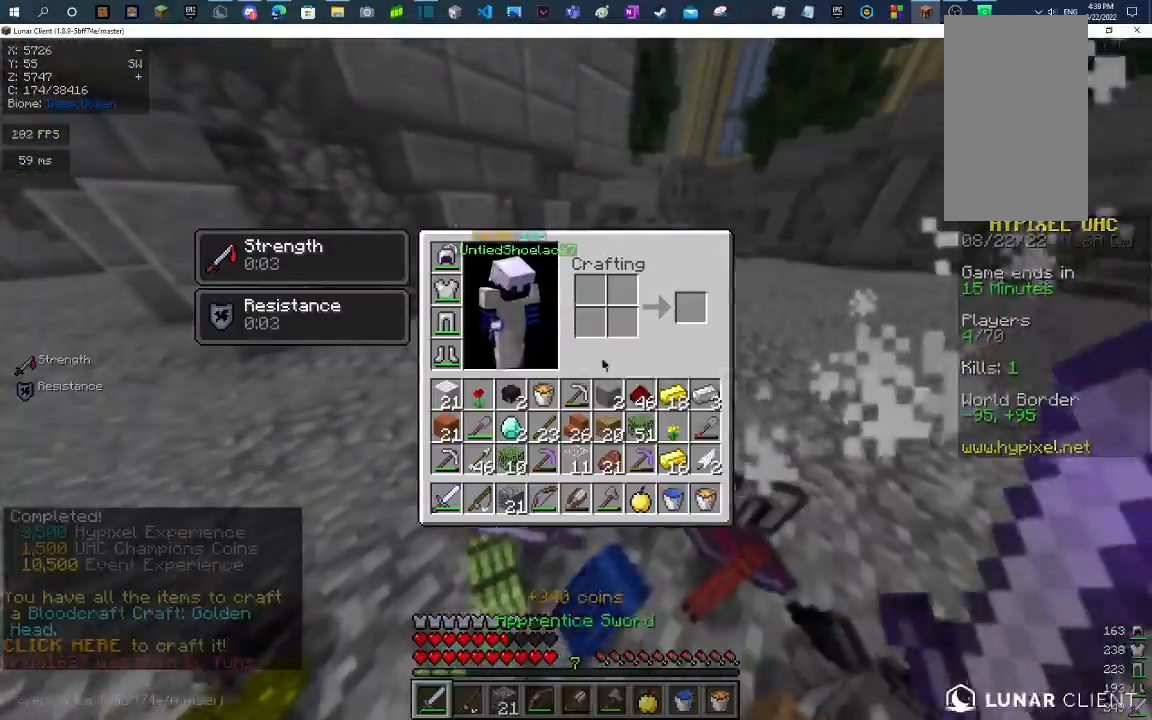
{"keys": [], "mouse": [], "events": []}
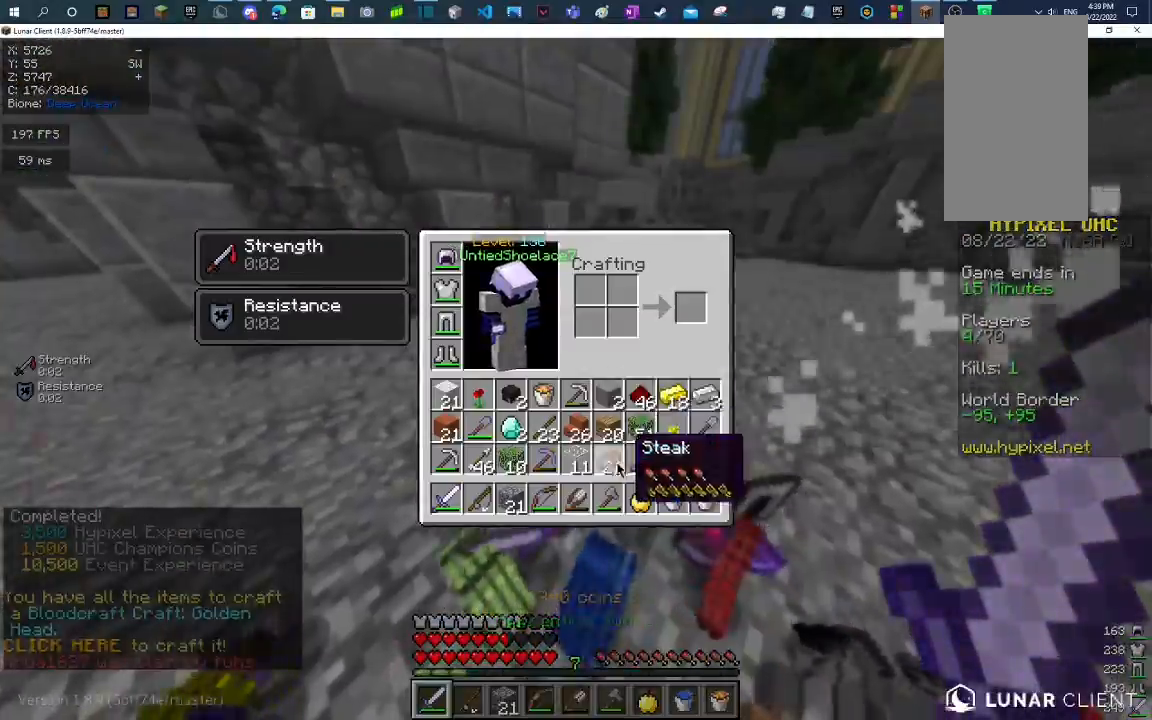
{"keys": [], "mouse": [], "events": []}
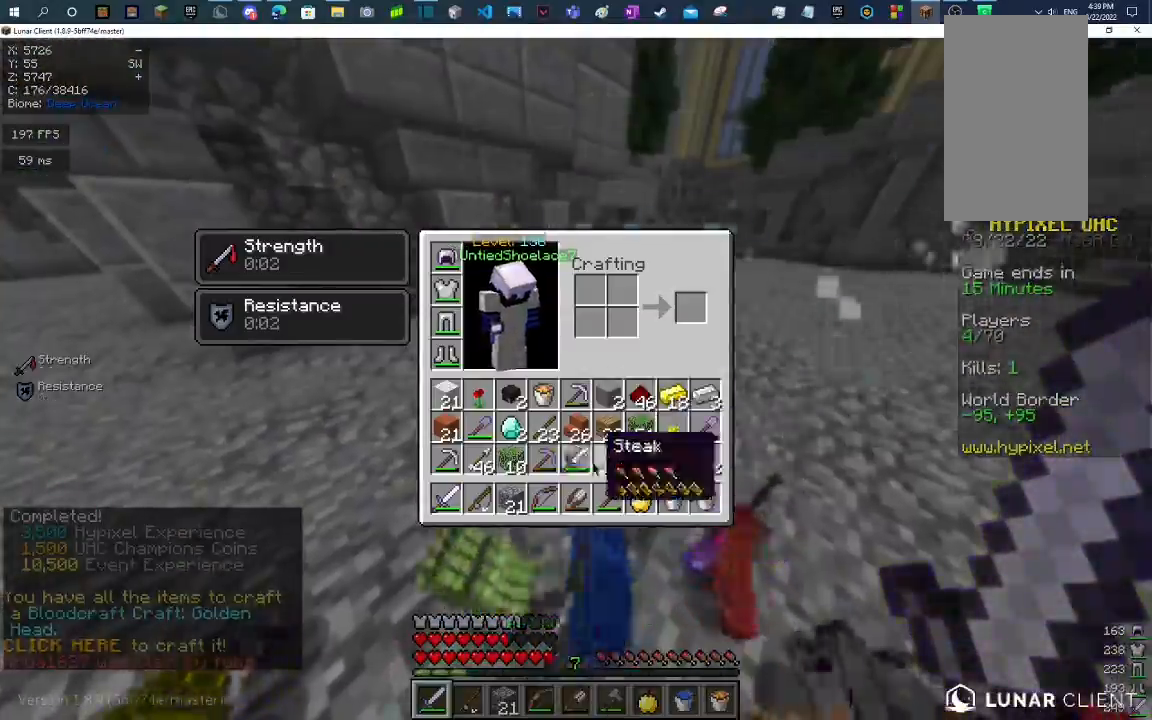
{"keys": [], "mouse": [], "events": []}
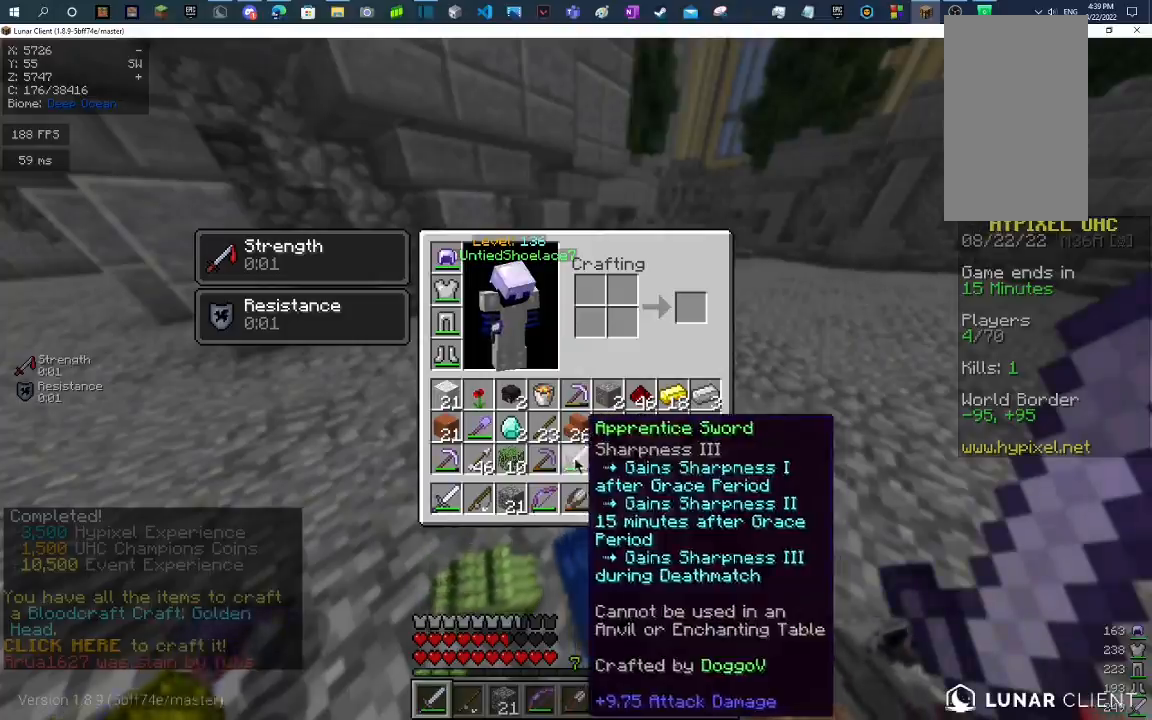
{"keys": [], "mouse": [], "events": []}
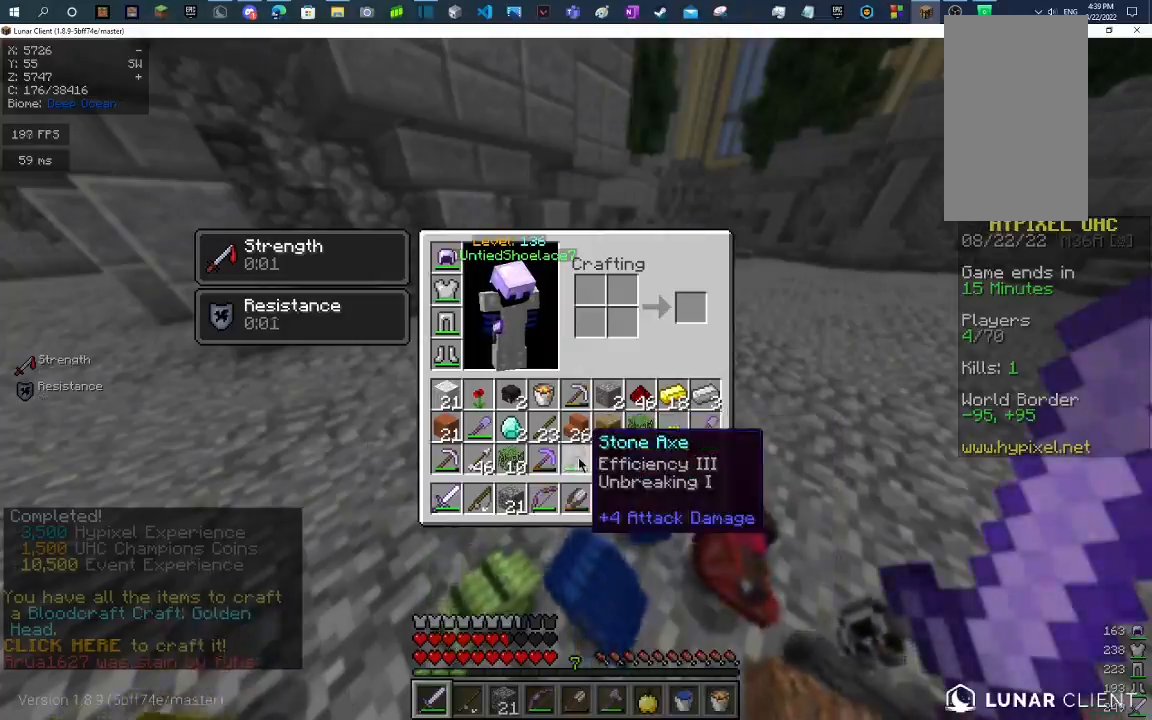
{"keys": [], "mouse": [], "events": []}
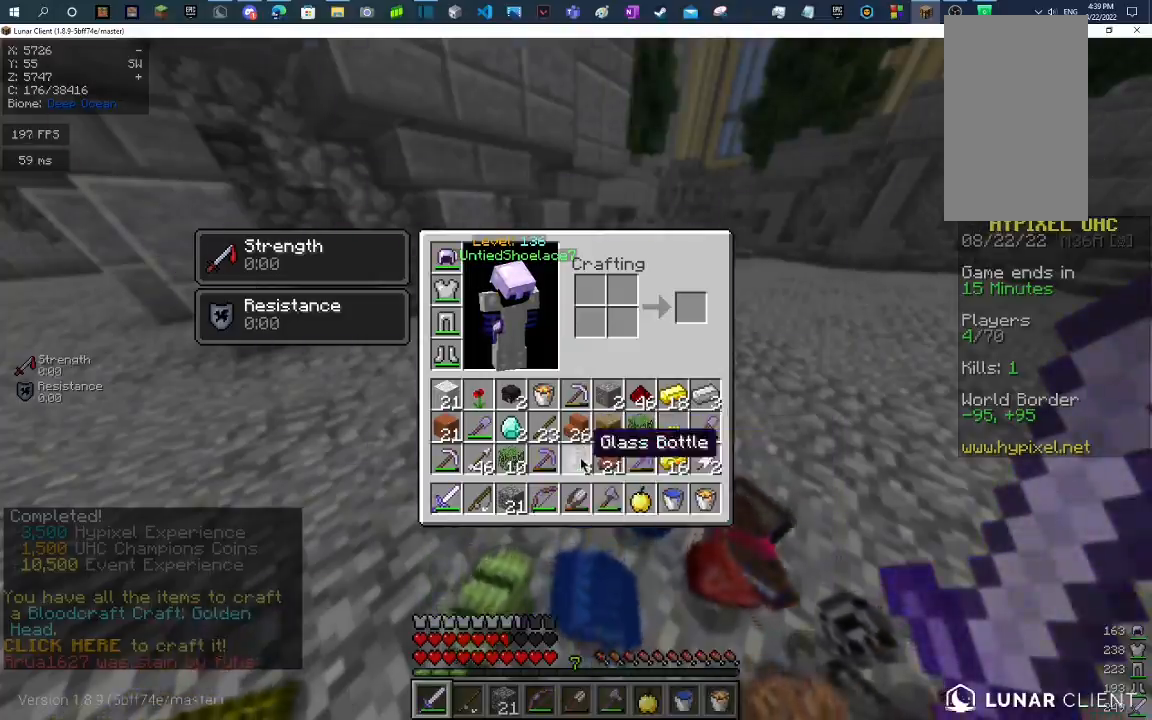
{"keys": [], "mouse": [], "events": []}
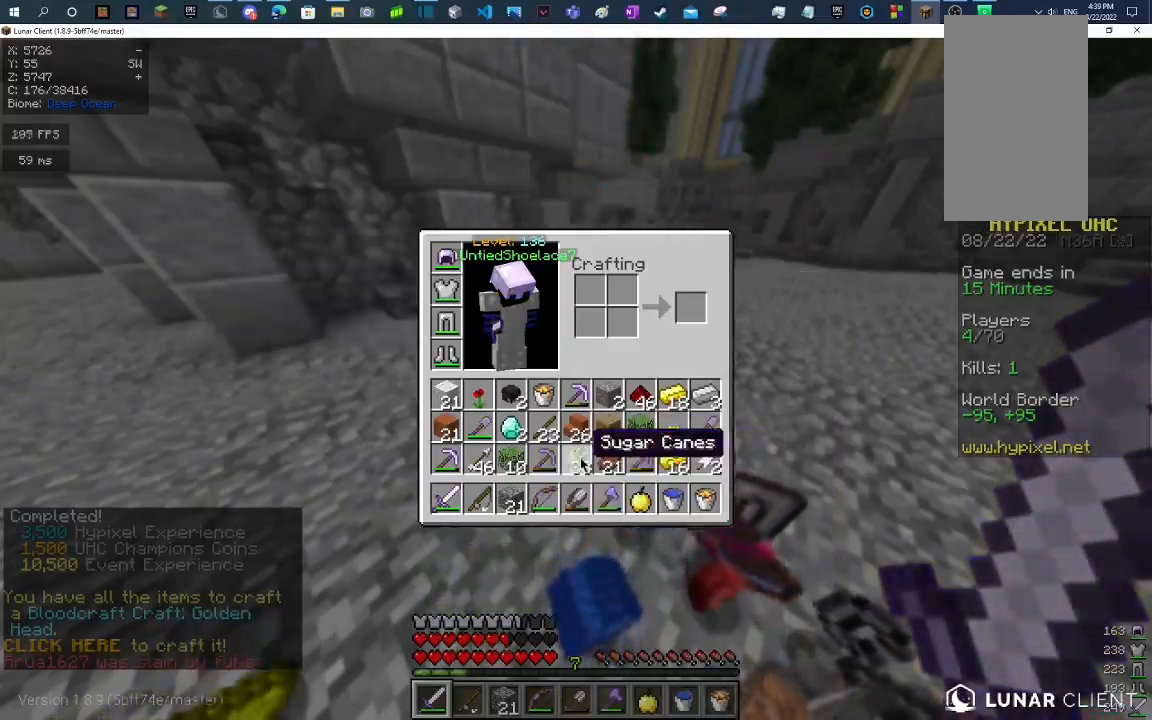
{"keys": [], "mouse": [], "events": []}
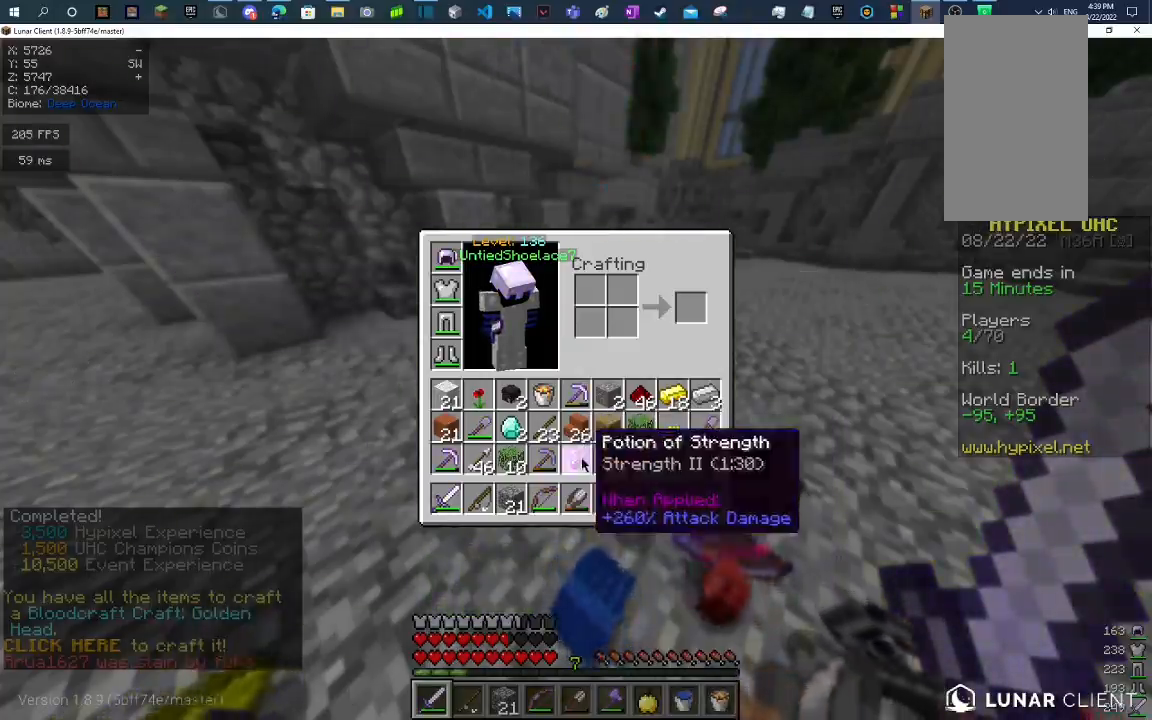
{"keys": [], "mouse": [], "events": []}
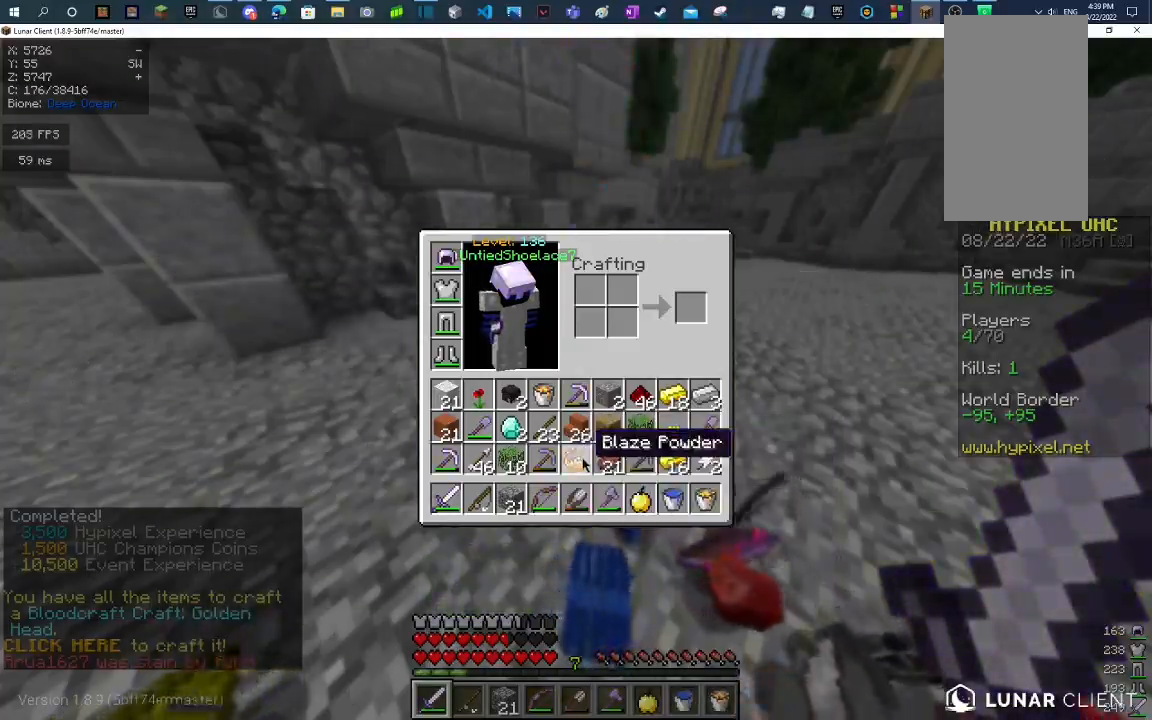
{"keys": ["w"], "mouse": [], "events": [[200, "w", "down"]]}
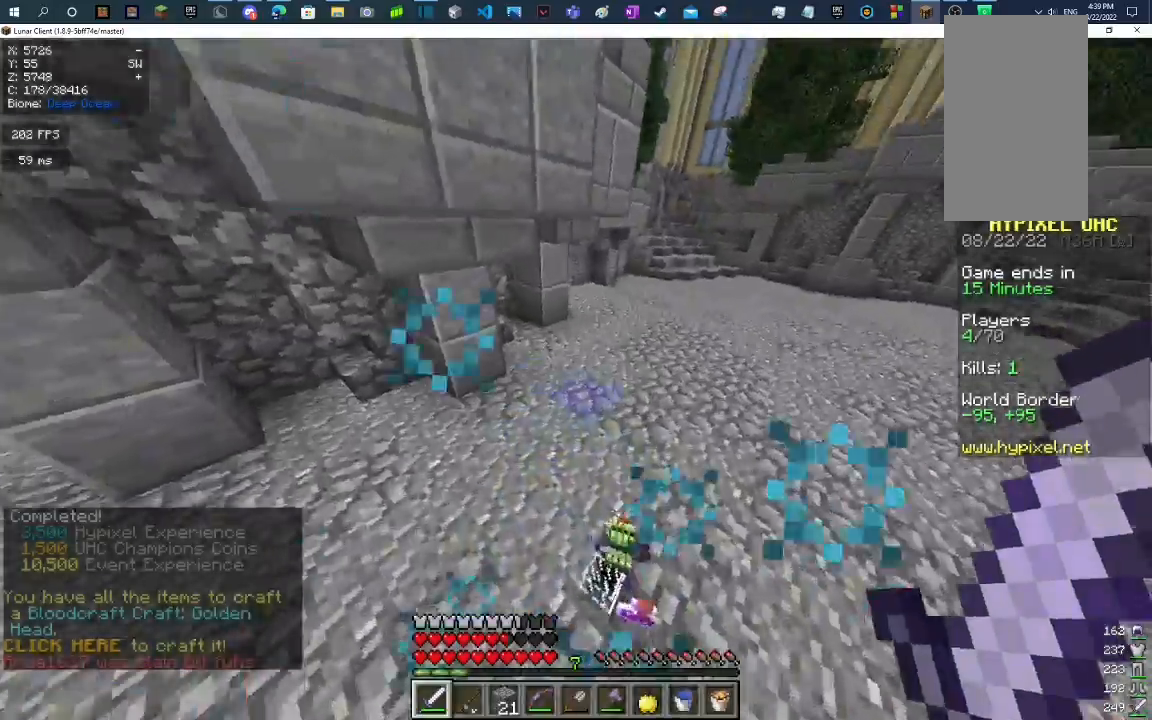
{"keys": [], "mouse": [], "events": [[133, "w", "up"]]}
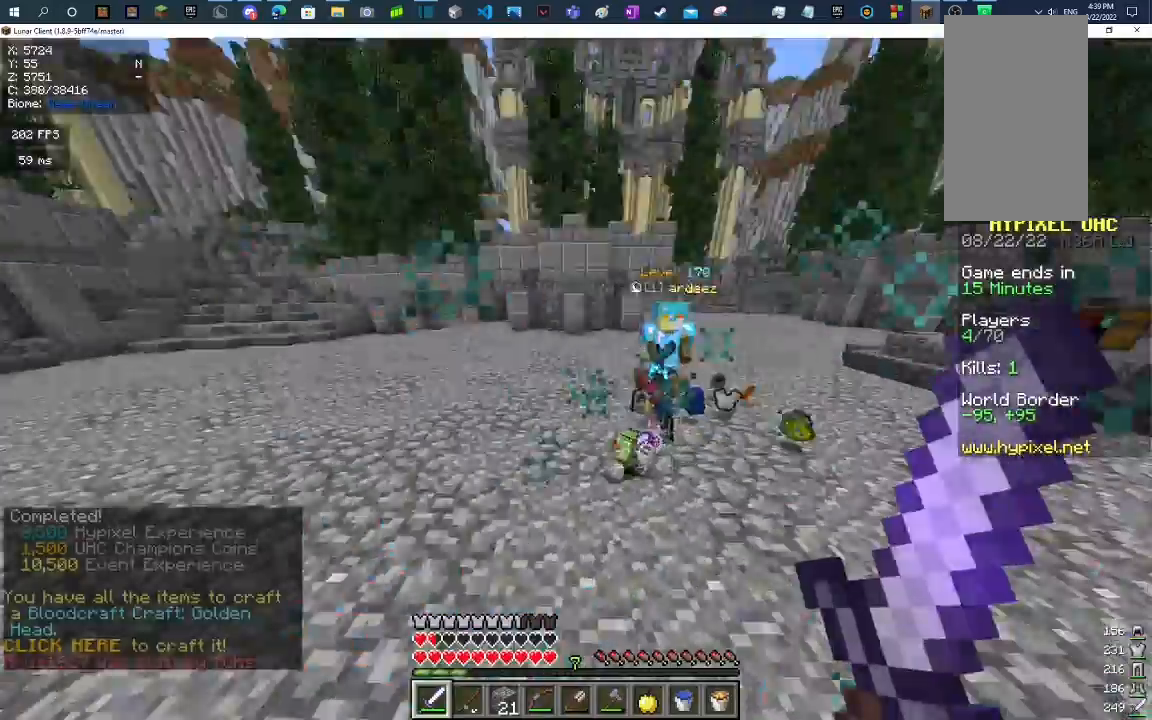
{"keys": ["w"], "mouse": ["left", "right"], "events": [[267, "w", "down"], [300, "mouse_right", "down"], [400, "mouse_right", "up"], [467, "mouse_left", "down"], [500, "mouse_right", "down"]]}
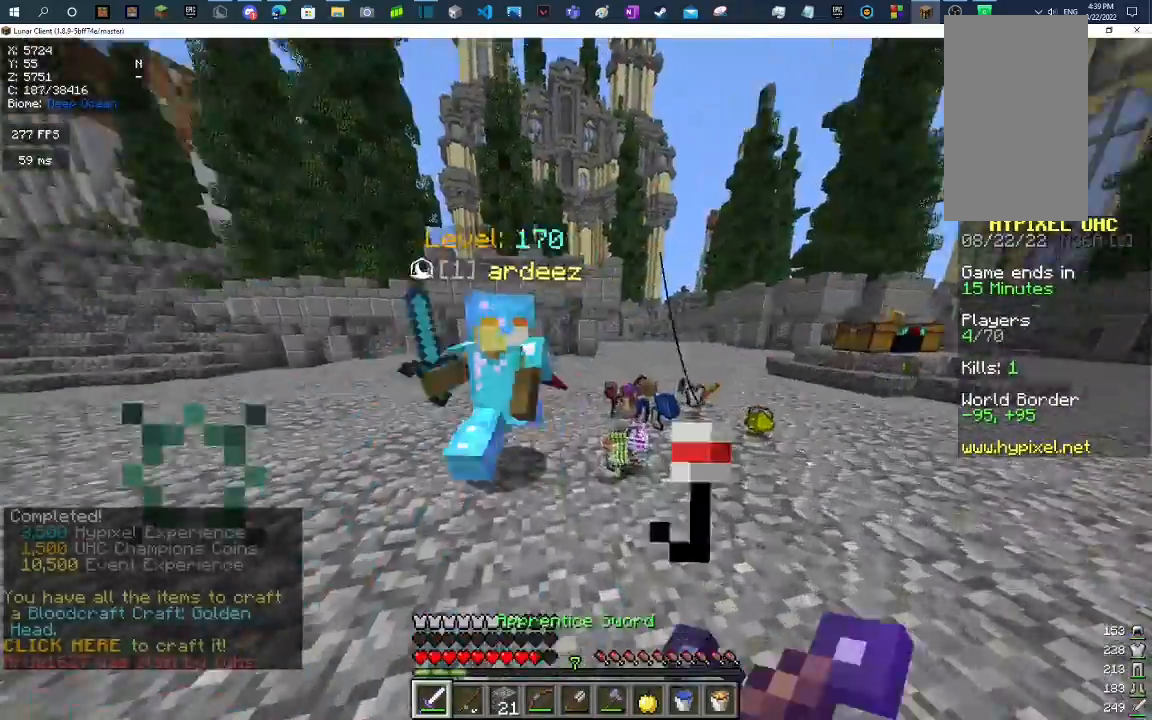
{"keys": ["w"], "mouse": ["left", "right"], "events": []}
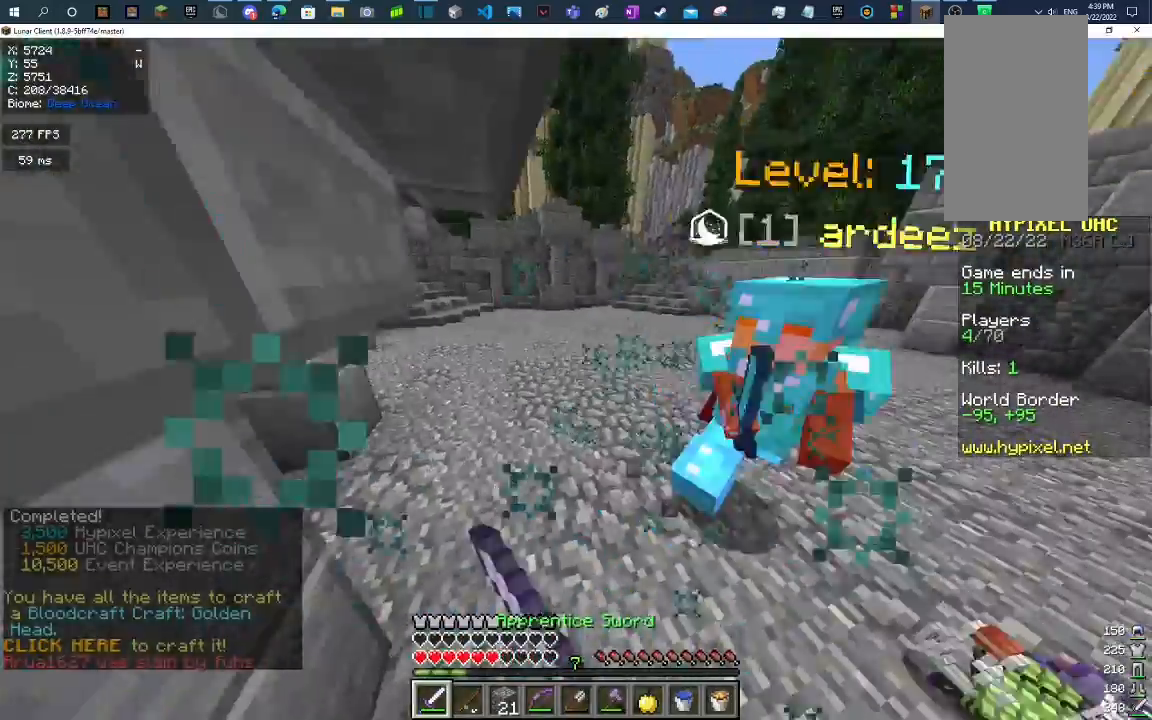
{"keys": ["w"], "mouse": [], "events": [[400, "mouse_left", "up"], [400, "mouse_right", "up"]]}
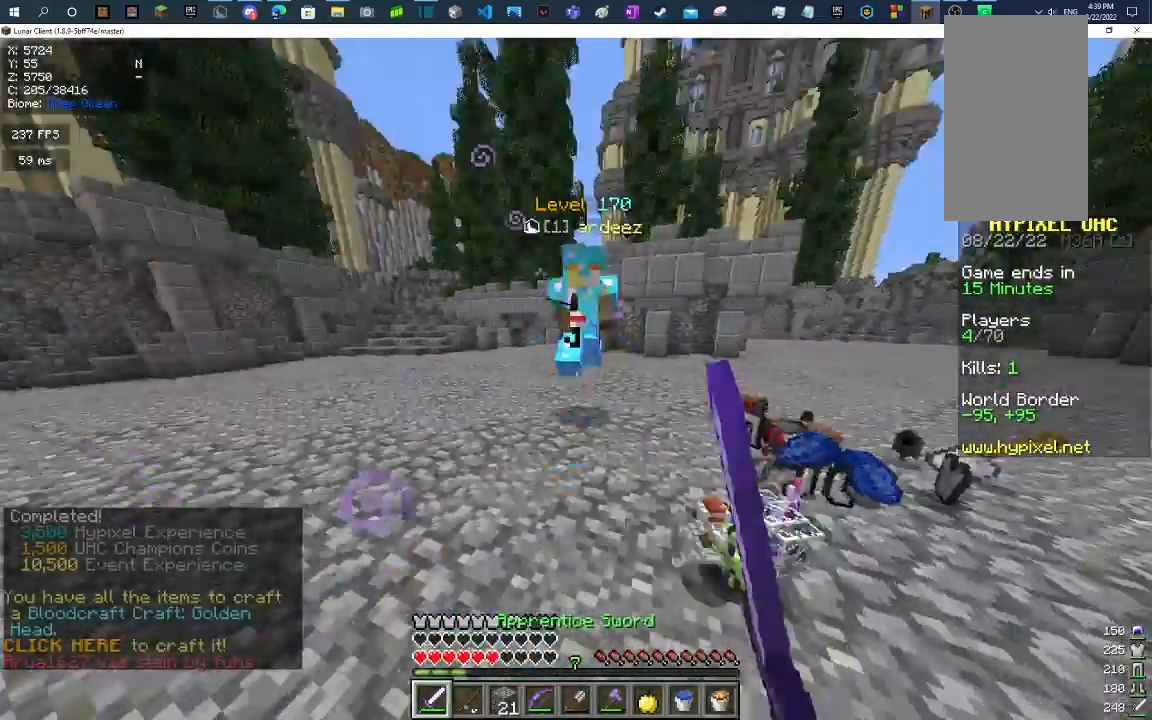
{"keys": ["w"], "mouse": [], "events": [[67, "mouse_right", "down"], [200, "mouse_left", "down"], [367, "mouse_left", "up"], [367, "mouse_right", "up"]]}
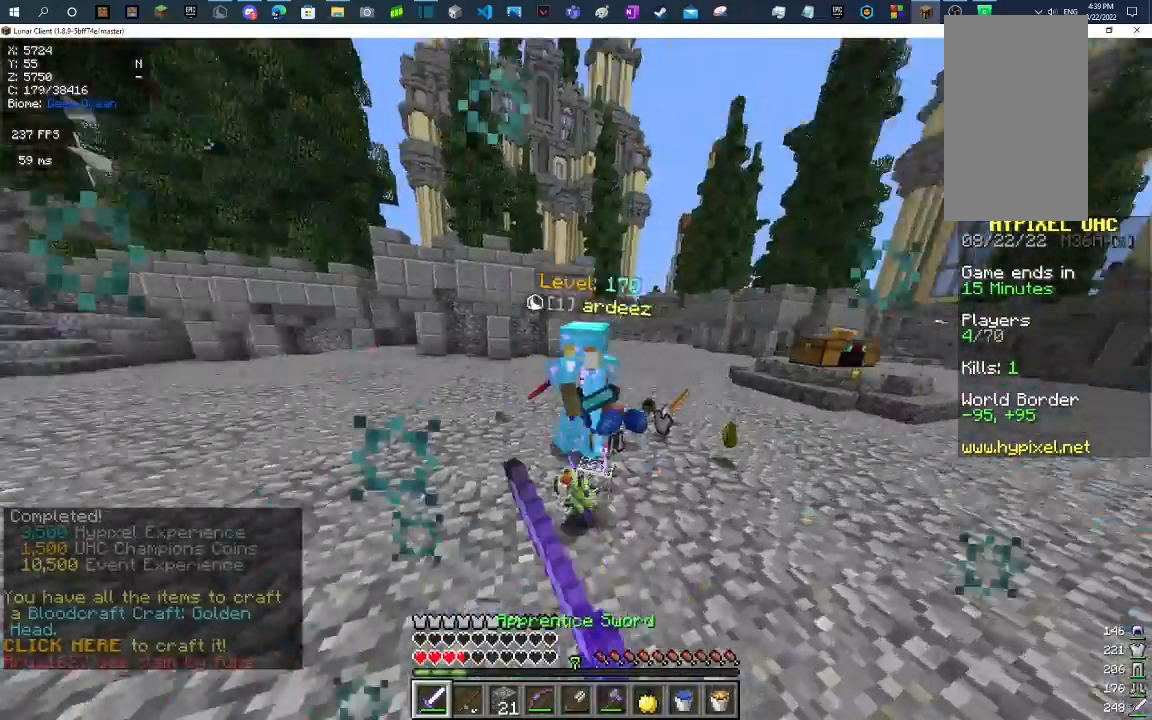
{"keys": ["a", "w"], "mouse": ["left", "right"], "events": [[33, "mouse_right", "down"], [200, "mouse_left", "down"], [467, "a", "down"]]}
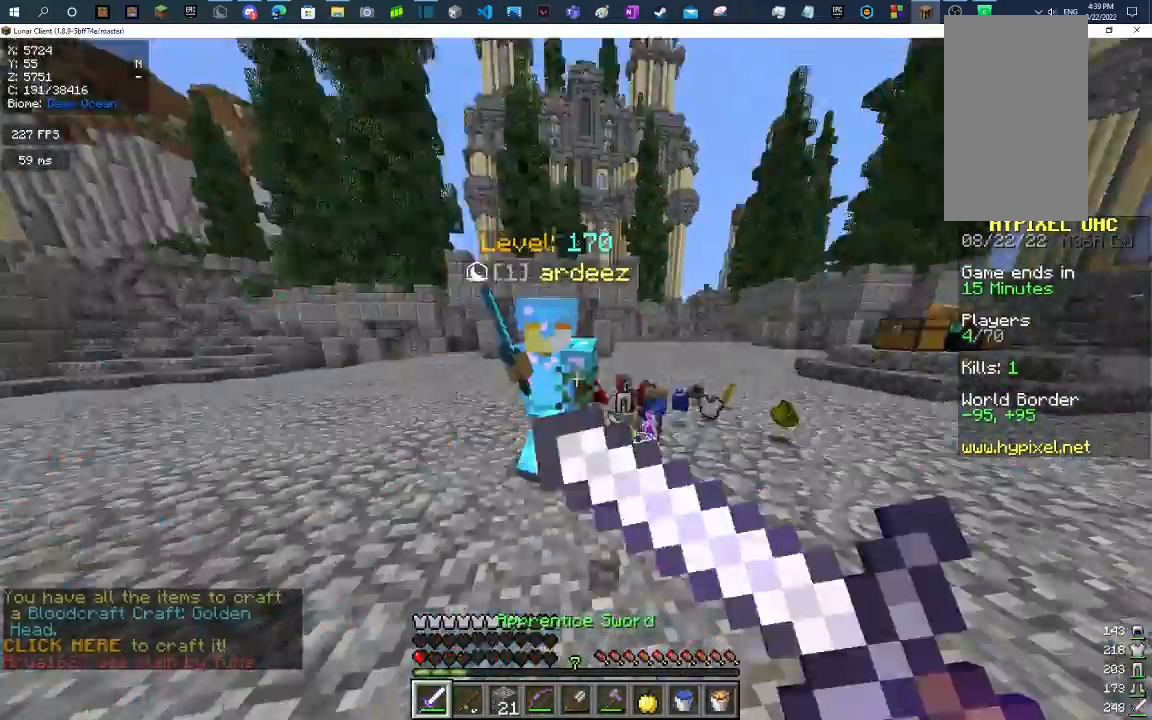
{"keys": [], "mouse": [], "events": [[67, "mouse_right", "up"], [100, "mouse_left", "up"], [100, "w", "up"], [133, "a", "up"]]}
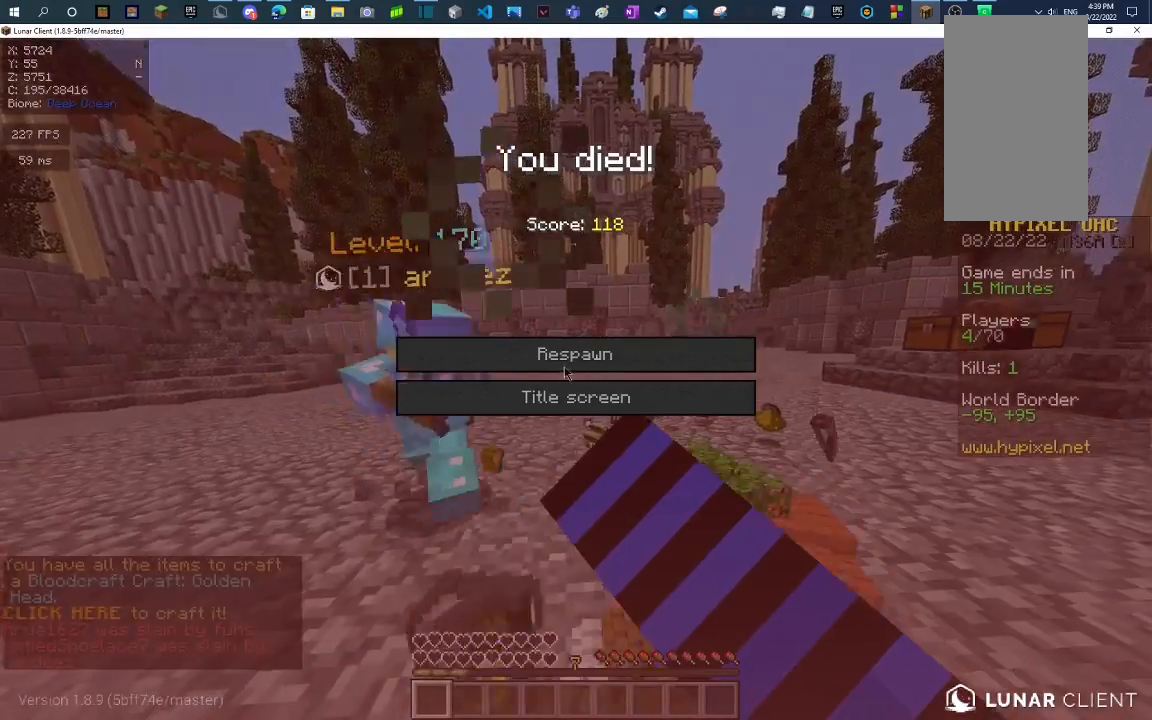
{"keys": [], "mouse": [], "events": []}
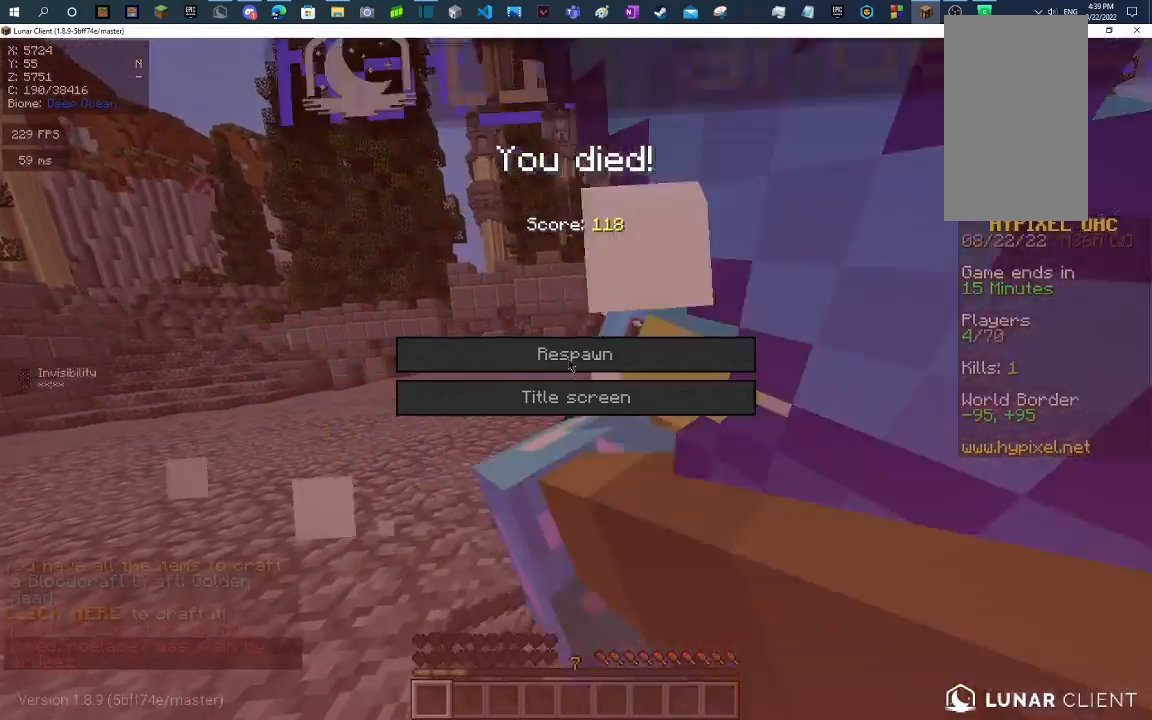
{"keys": [], "mouse": [], "events": [[67, "d", "down"], [67, "w", "down"], [167, "d", "up"], [200, "w", "up"], [400, "a", "down"], [500, "a", "up"]]}
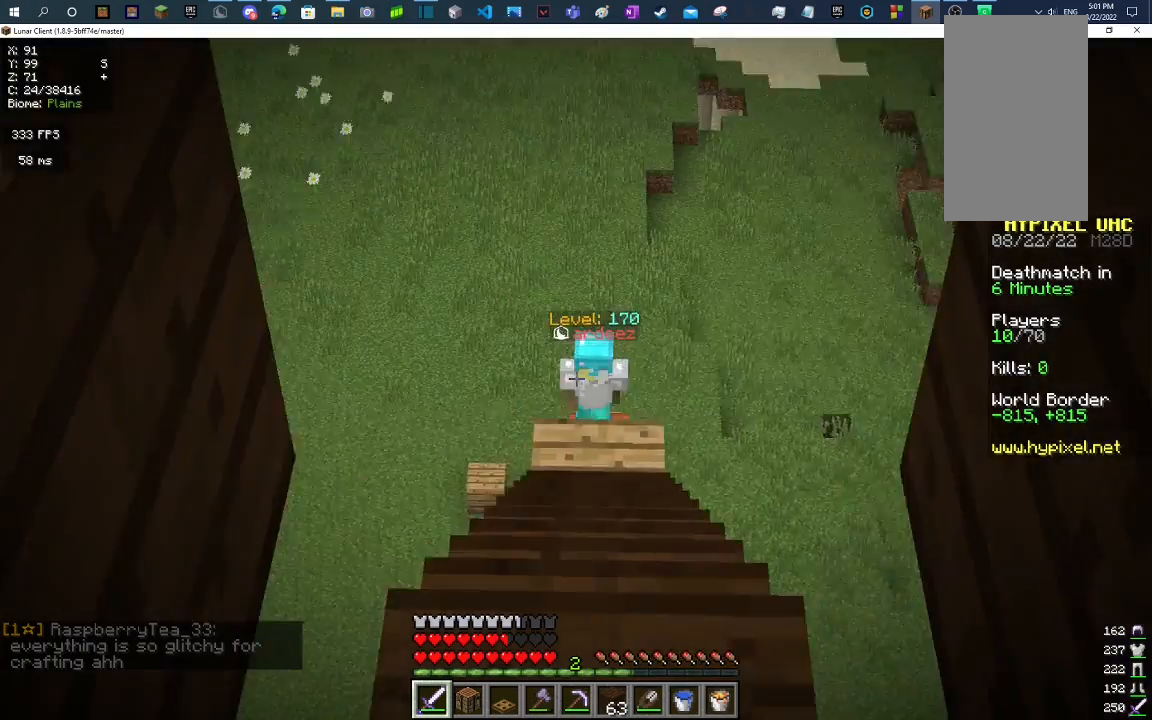
{"keys": [], "mouse": [], "events": []}
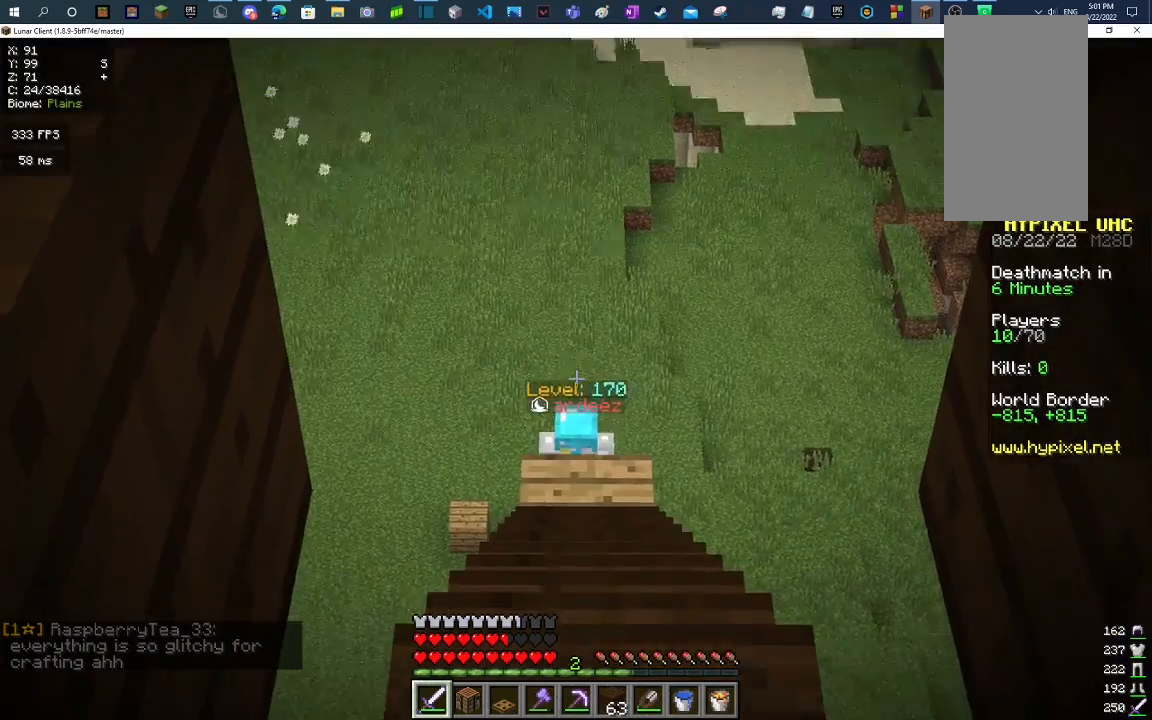
{"keys": [], "mouse": [], "events": [[233, "space", "down"], [267, "w", "down"], [333, "space", "up"], [367, "w", "up"]]}
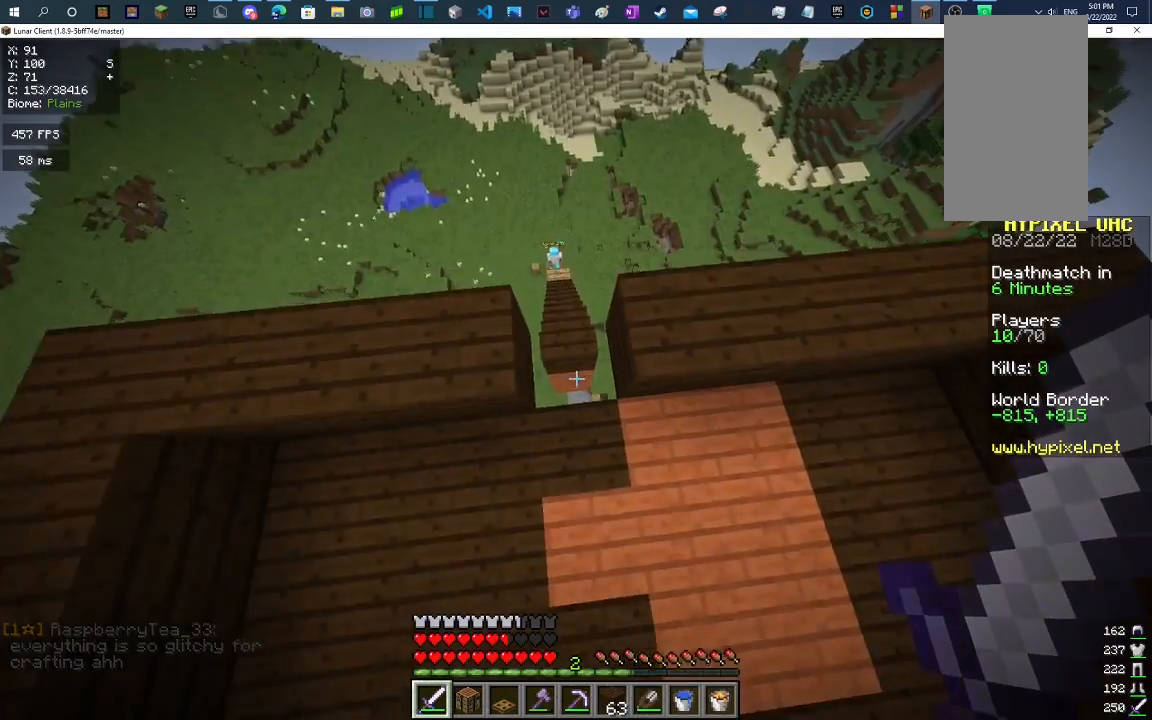
{"keys": [], "mouse": [], "events": []}
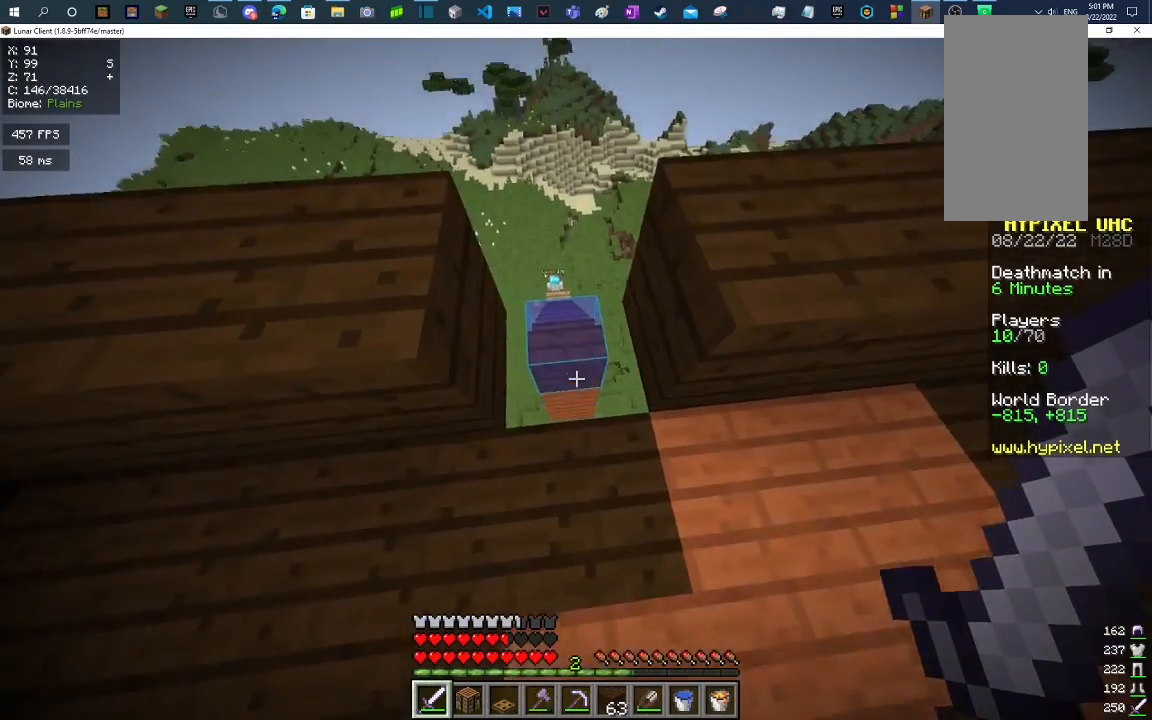
{"keys": ["s"], "mouse": [], "events": [[267, "s", "down"]]}
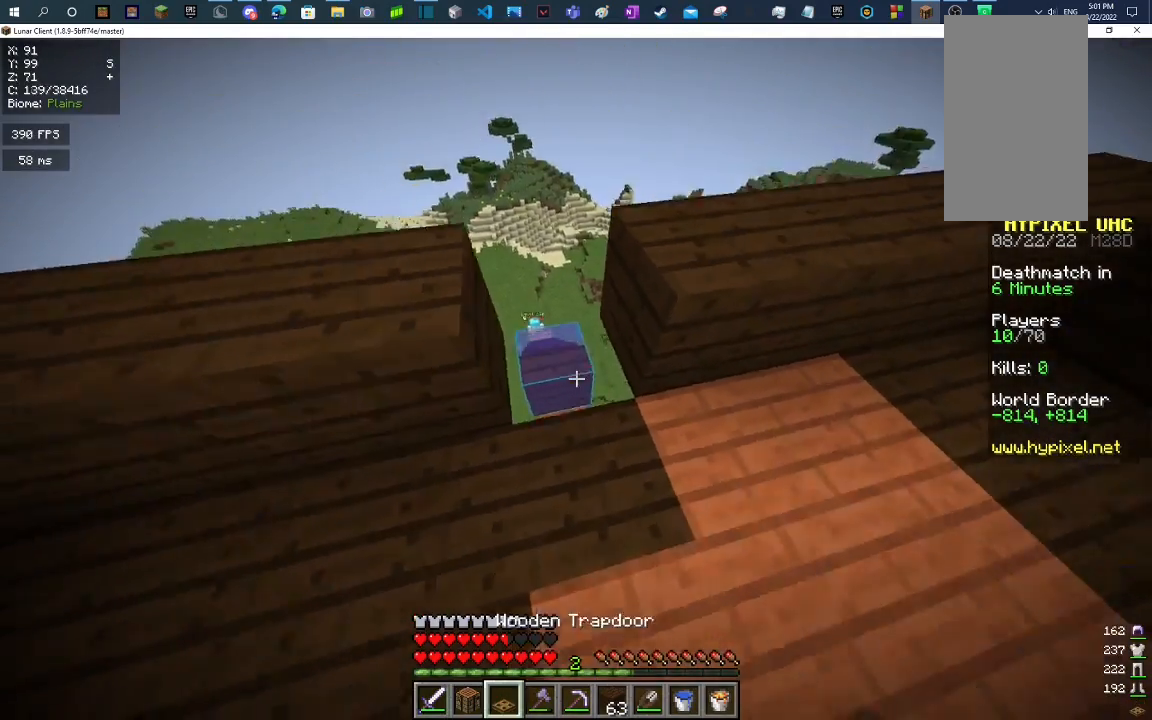
{"keys": [], "mouse": [], "events": [[33, "s", "up"], [233, "w", "down"], [300, "w", "up"]]}
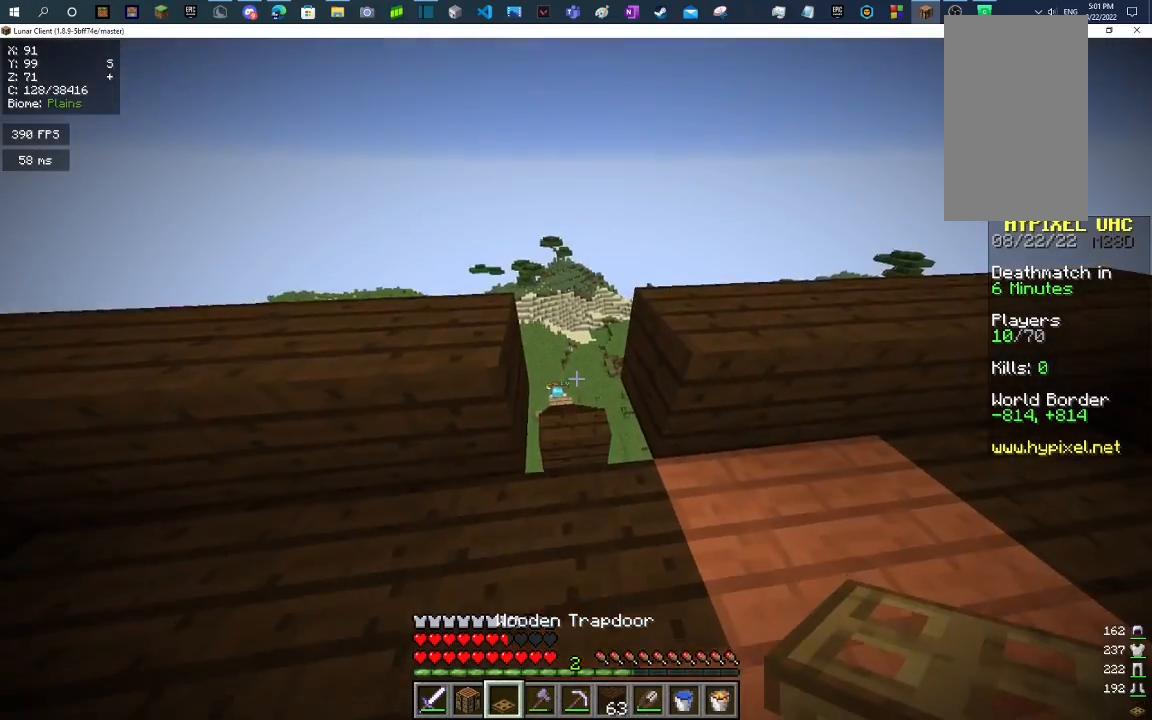
{"keys": [], "mouse": [], "events": []}
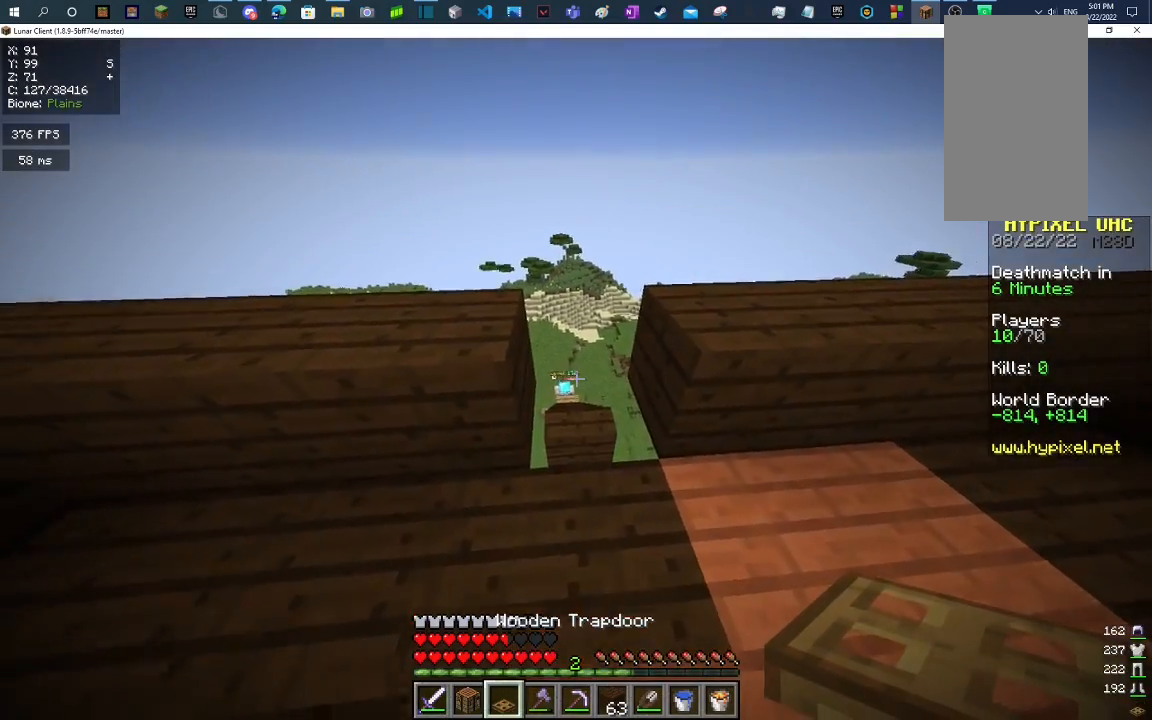
{"keys": ["s"], "mouse": [], "events": [[433, "a", "down"], [467, "s", "down"], [500, "a", "up"]]}
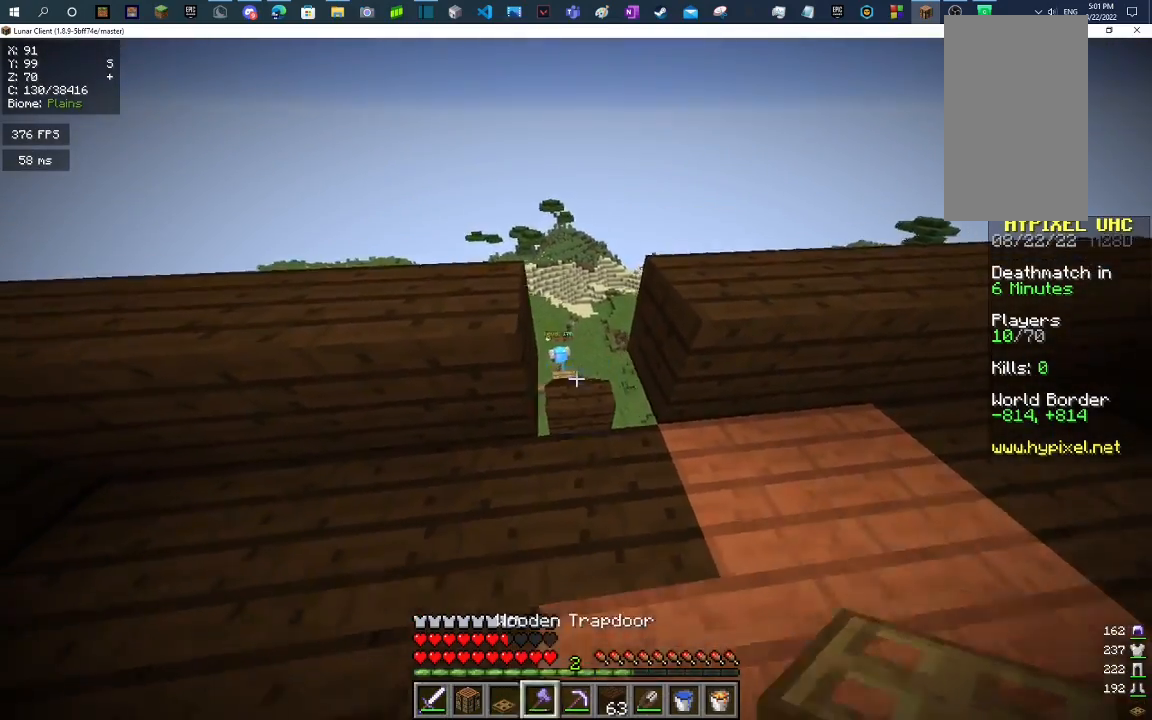
{"keys": ["d"], "mouse": [], "events": [[100, "s", "up"], [467, "d", "down"]]}
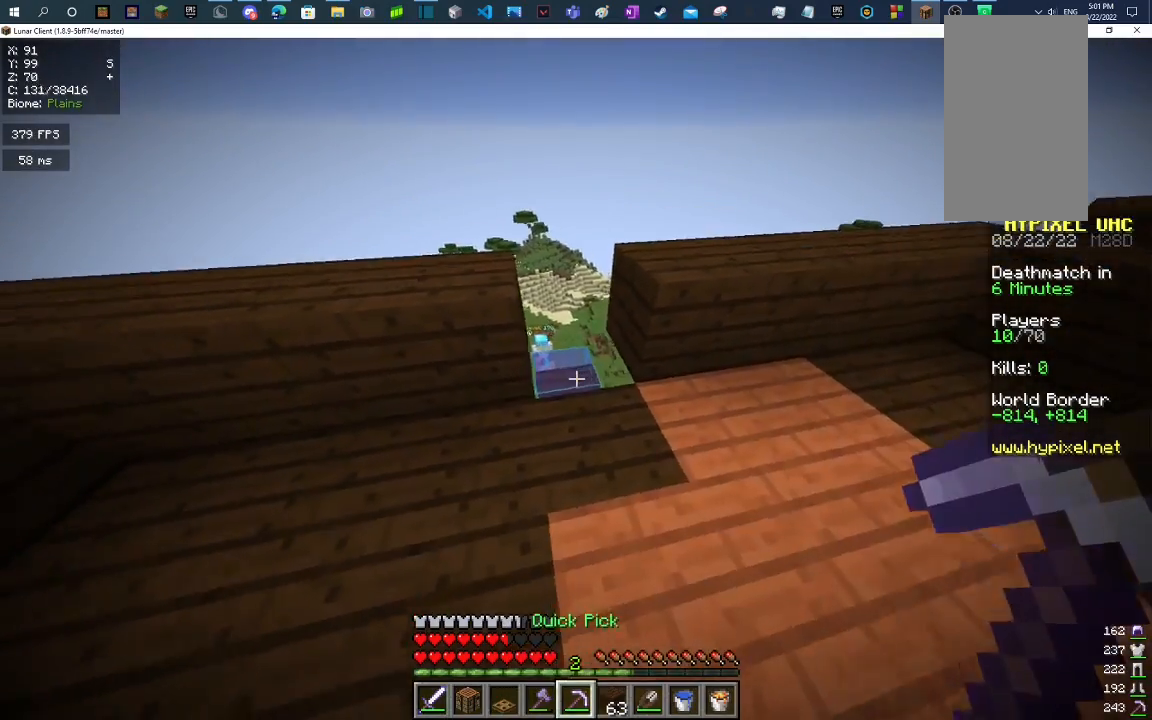
{"keys": [], "mouse": [], "events": [[133, "d", "up"], [267, "w", "down"], [433, "w", "up"]]}